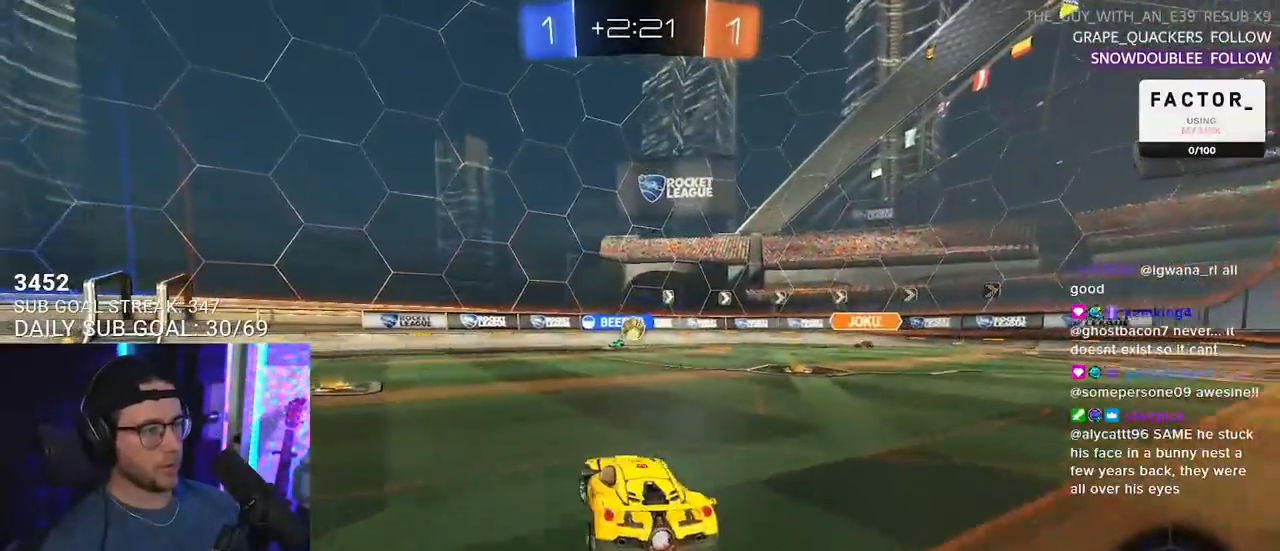
Gameplay with a controller (PlayStation layout); each line is a JSON object with the inputs held at the frame after it. "events" lists button and stick changes between this image and that frame as [ms after this image, input, new state], when the widget could be followed in between. Not read: START.
{"buttons": ["TRIANGLE", "R1", "R2"], "left_stick": "center", "right_stick": "center", "events": [[300, "left_stick", "center"], [317, "R1", "down"], [500, "TRIANGLE", "down"]]}
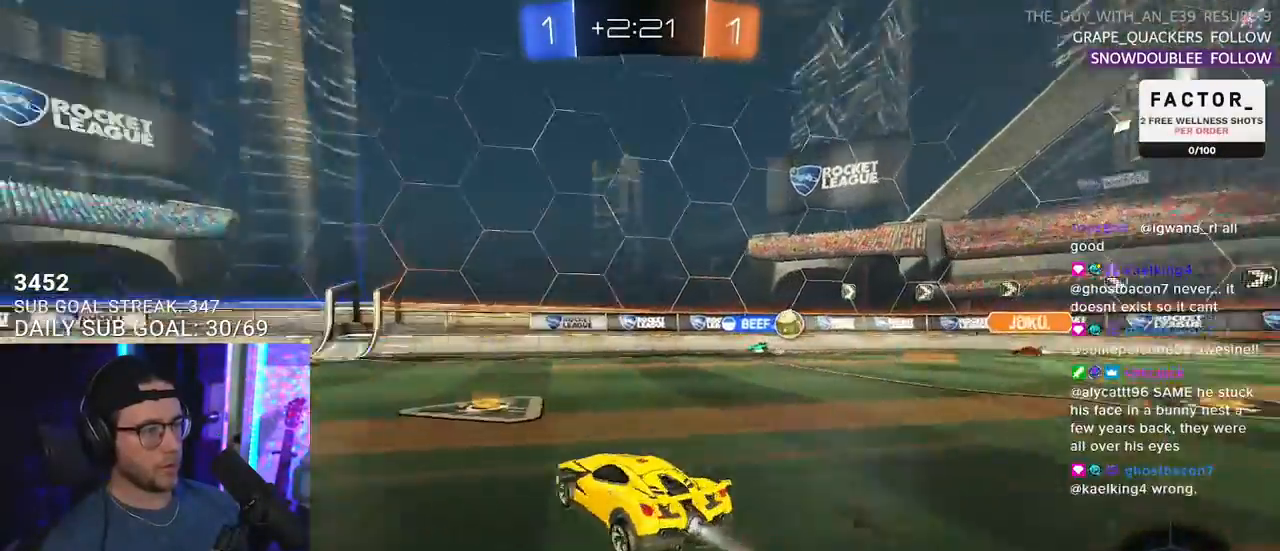
{"buttons": ["R1", "R2"], "left_stick": "center", "right_stick": "center", "events": [[83, "TRIANGLE", "up"], [233, "TRIANGLE", "down"], [333, "left_stick", "left"], [350, "TRIANGLE", "up"], [417, "left_stick", "center"]]}
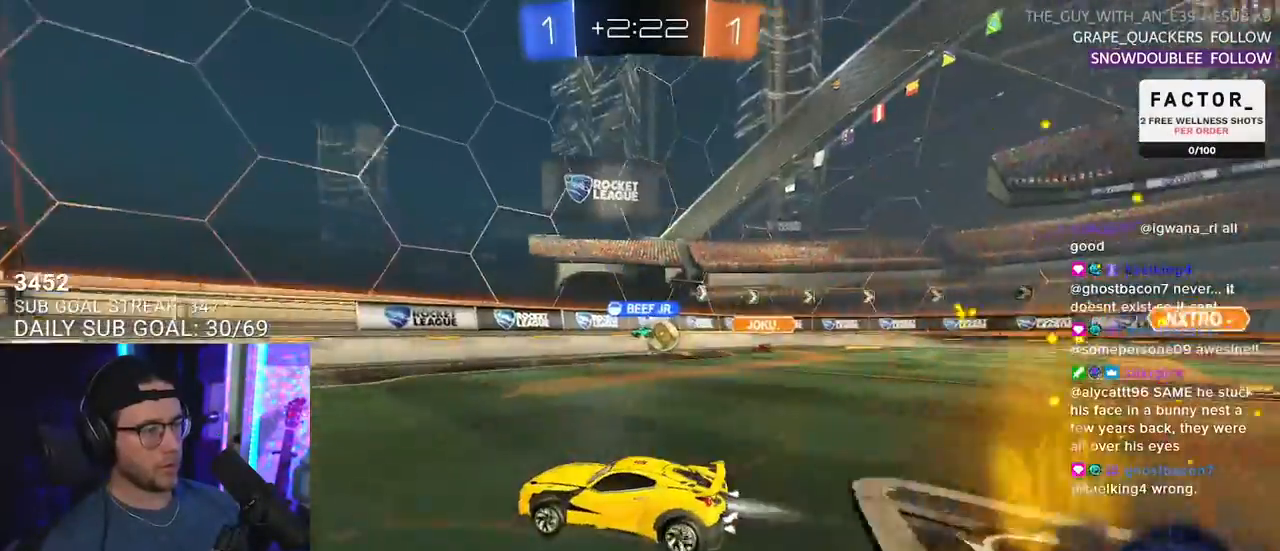
{"buttons": ["R1", "R2"], "left_stick": "center", "right_stick": "center", "events": [[33, "left_stick", "right"], [117, "left_stick", "center"], [333, "left_stick", "left"], [500, "left_stick", "center"]]}
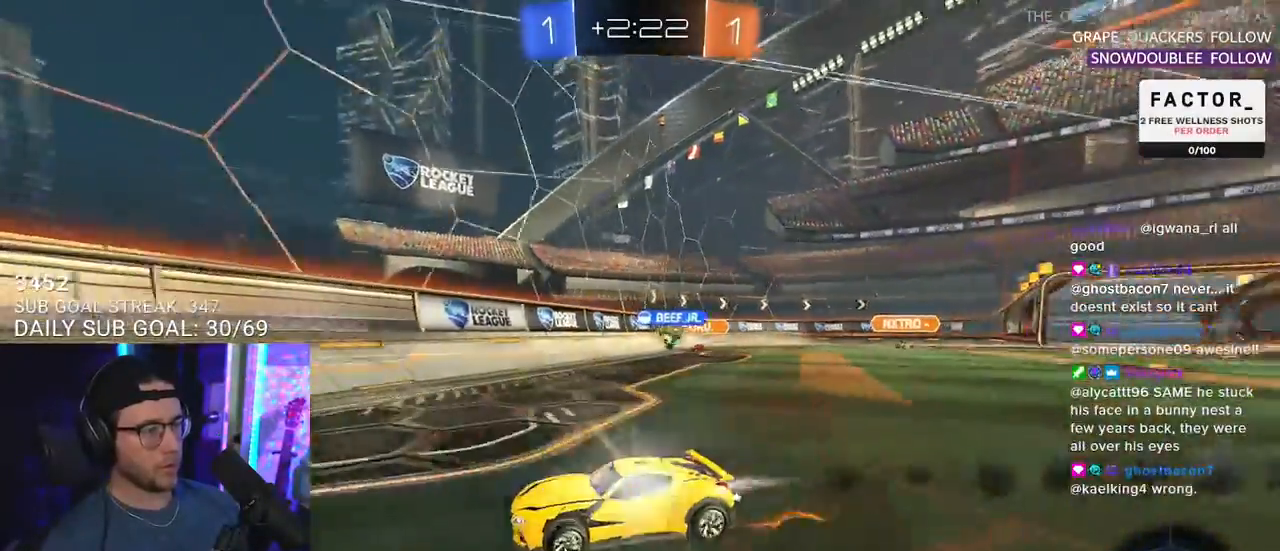
{"buttons": ["SQUARE", "R2"], "left_stick": "left", "right_stick": "center", "events": [[117, "left_stick", "left"], [167, "SQUARE", "down"], [200, "R1", "up"], [300, "SQUARE", "up"], [500, "SQUARE", "down"]]}
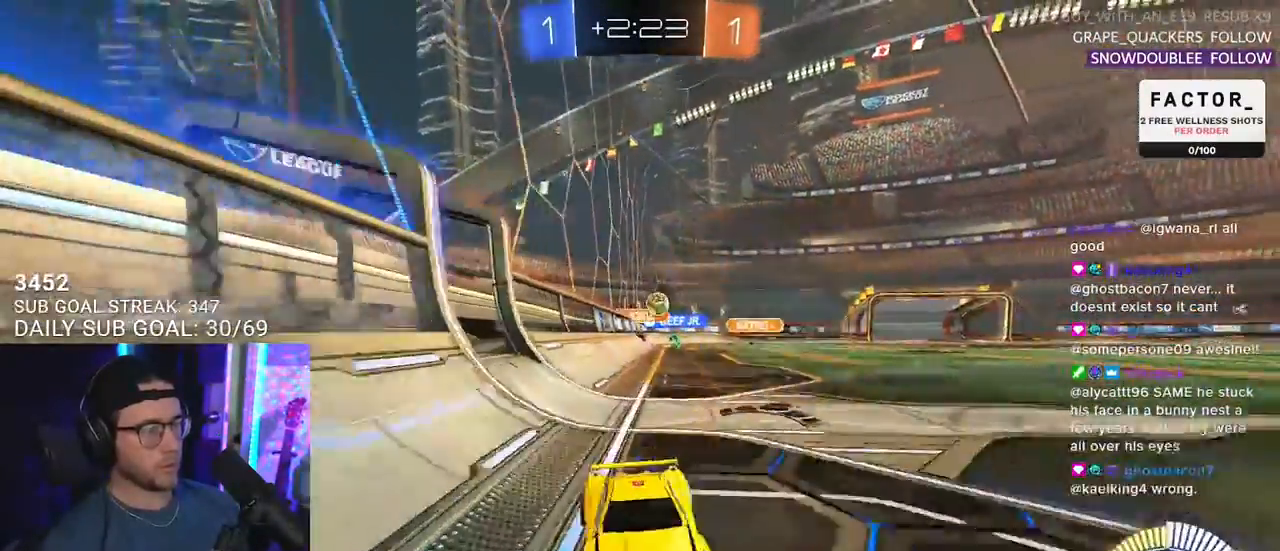
{"buttons": ["R2"], "left_stick": "left", "right_stick": "center", "events": [[167, "SQUARE", "up"]]}
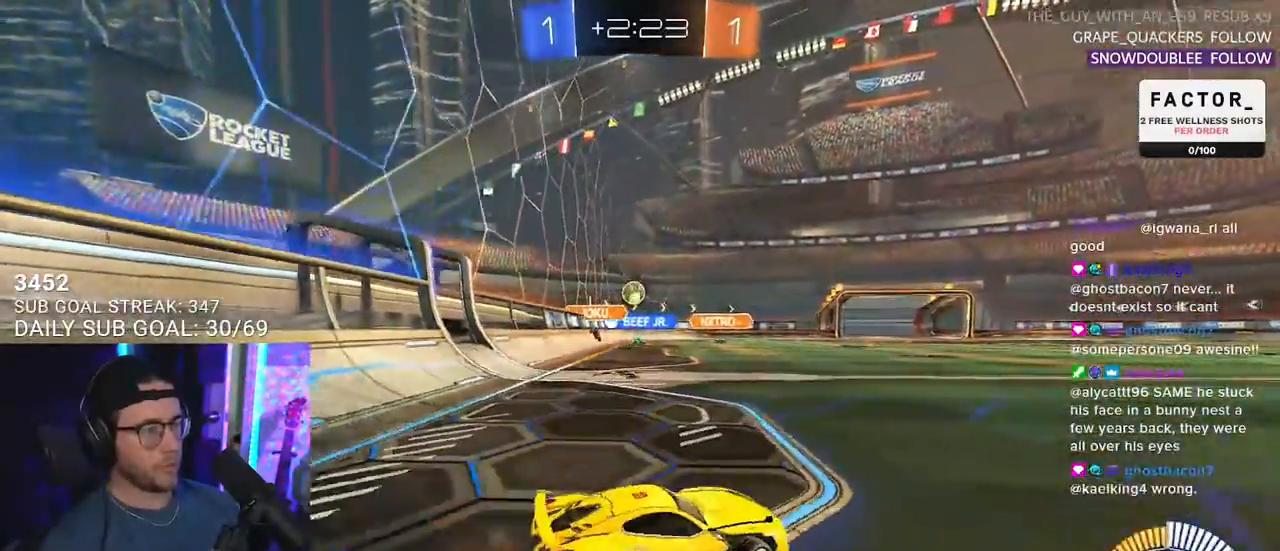
{"buttons": ["R2"], "left_stick": "right", "right_stick": "center", "events": [[117, "left_stick", "right"], [350, "L2", "down"], [483, "L2", "up"]]}
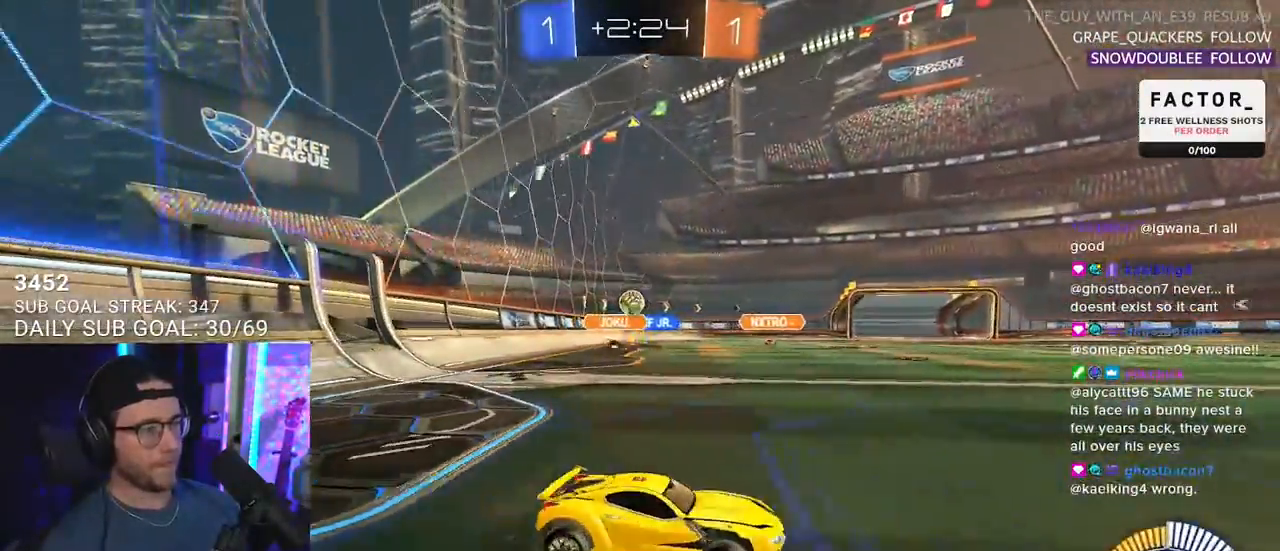
{"buttons": ["R2"], "left_stick": "right", "right_stick": "center", "events": []}
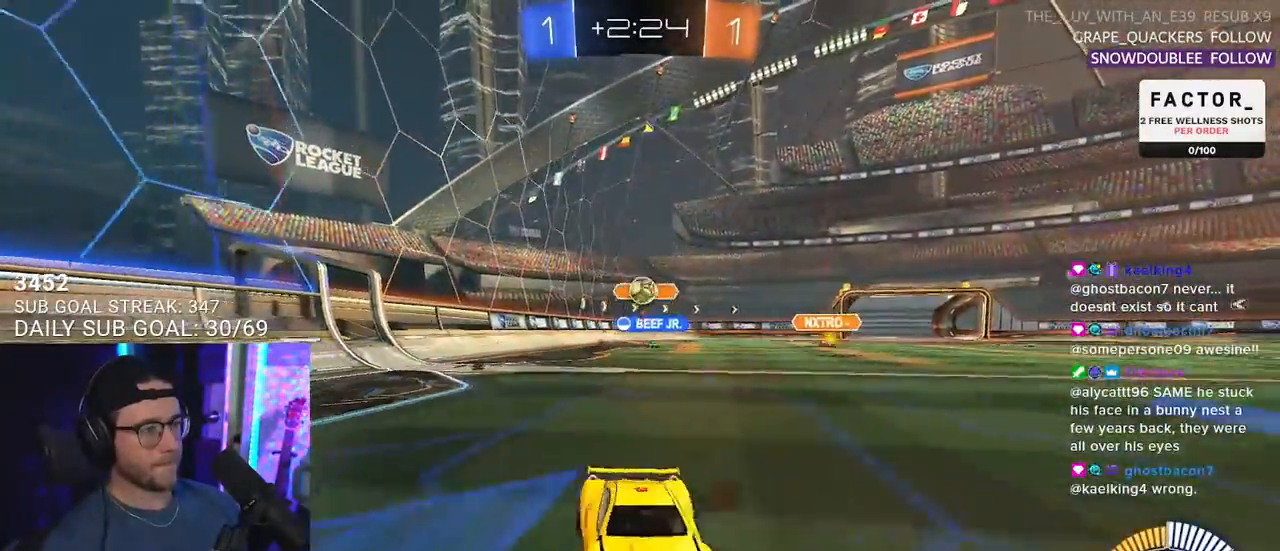
{"buttons": ["SQUARE", "R2"], "left_stick": "left", "right_stick": "center", "events": [[83, "left_stick", "center"], [183, "left_stick", "right"], [350, "left_stick", "left"], [450, "SQUARE", "down"]]}
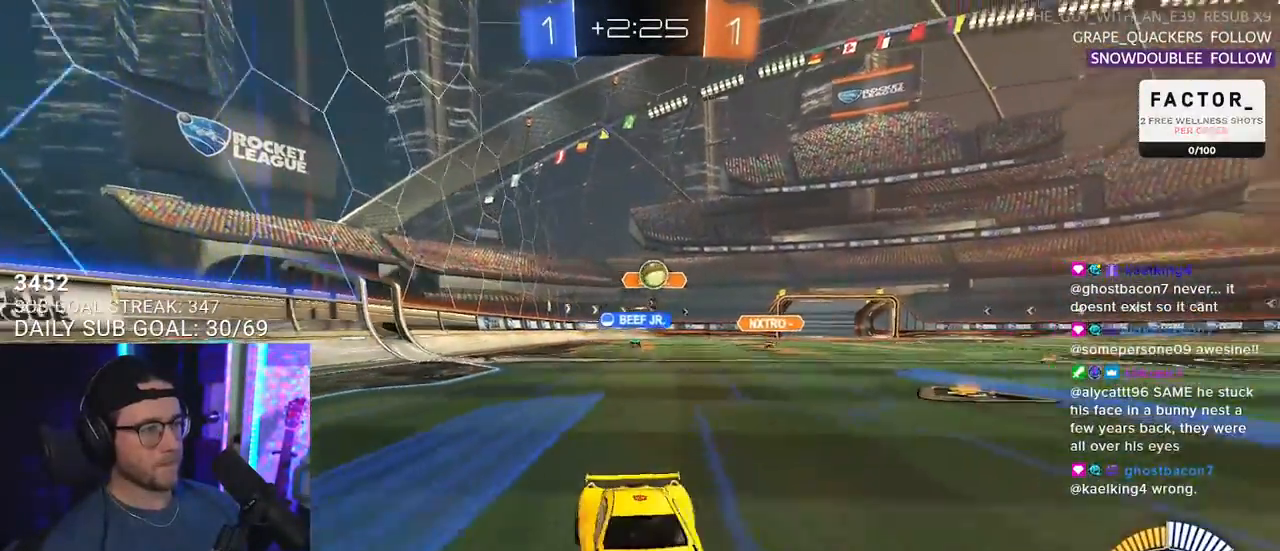
{"buttons": ["R2"], "left_stick": "up-right", "right_stick": "center", "events": [[83, "SQUARE", "up"], [83, "left_stick", "center"], [217, "left_stick", "left"], [417, "left_stick", "center"], [467, "left_stick", "up-right"]]}
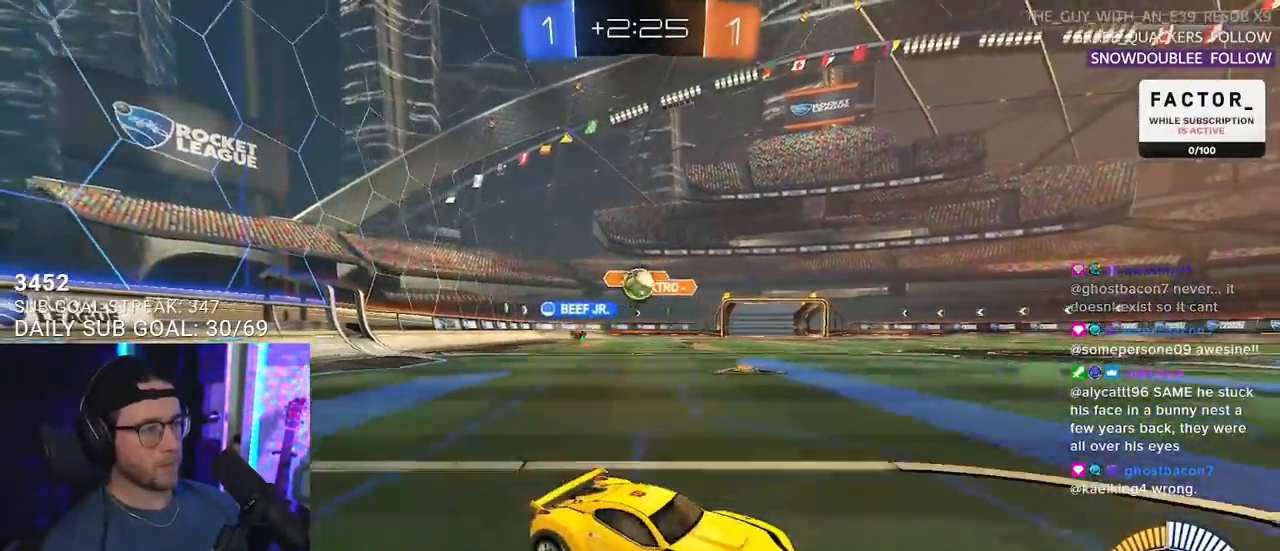
{"buttons": ["R2"], "left_stick": "center", "right_stick": "center", "events": [[433, "left_stick", "left"], [483, "left_stick", "center"]]}
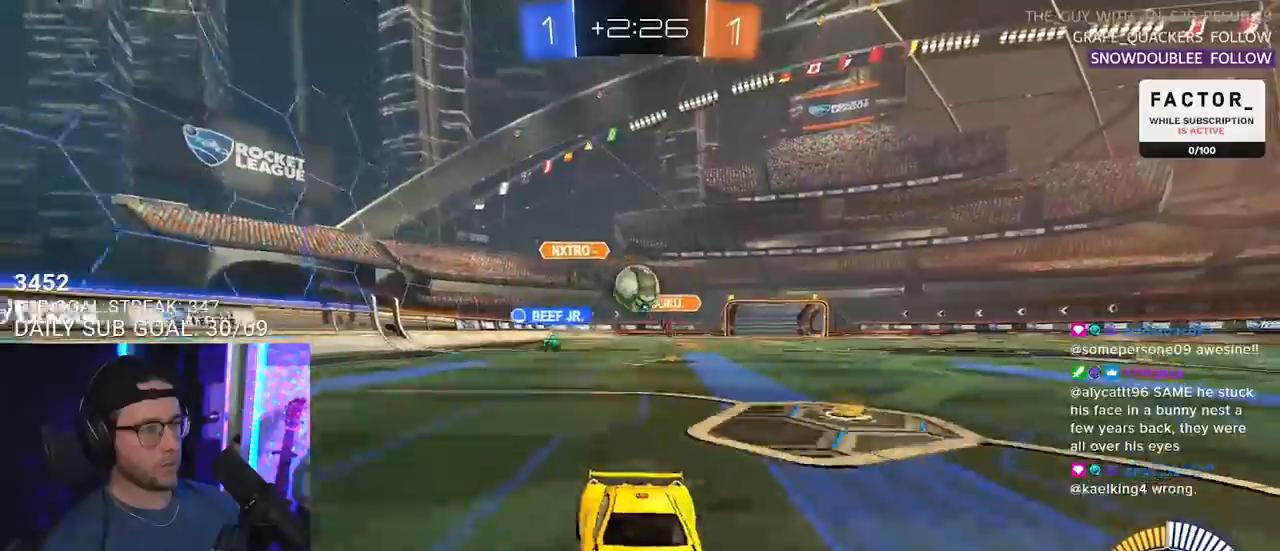
{"buttons": ["R1", "R2"], "left_stick": "center", "right_stick": "center", "events": [[83, "left_stick", "left"], [183, "left_stick", "center"], [233, "R1", "down"], [250, "left_stick", "right"], [417, "left_stick", "center"]]}
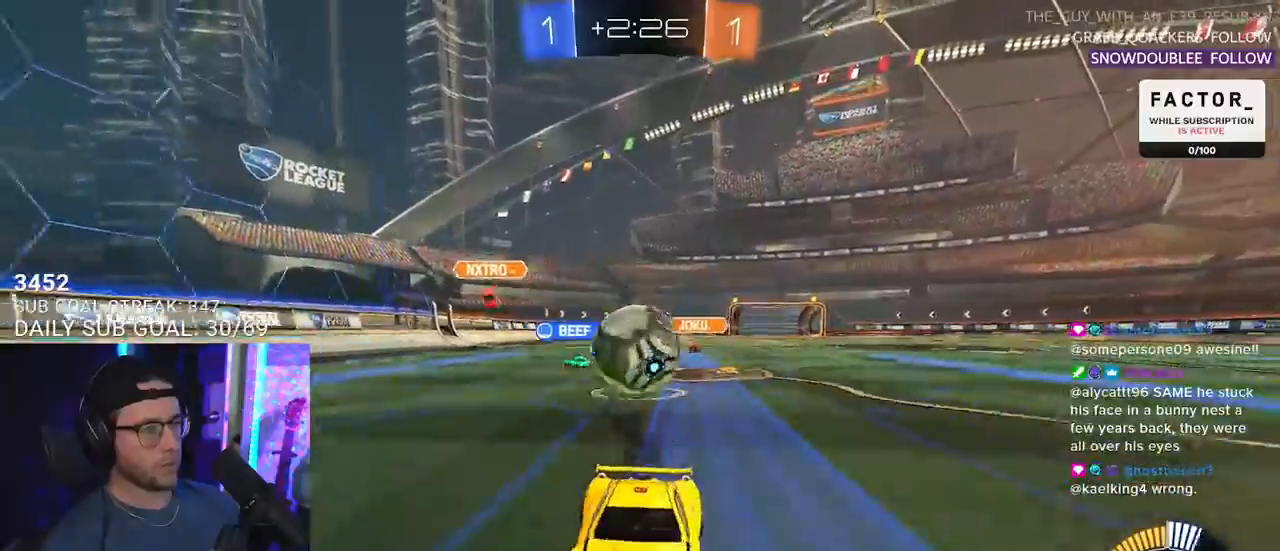
{"buttons": ["R1", "R2"], "left_stick": "center", "right_stick": "center", "events": [[217, "R1", "up"], [283, "left_stick", "down-left"], [400, "R1", "down"], [433, "left_stick", "center"]]}
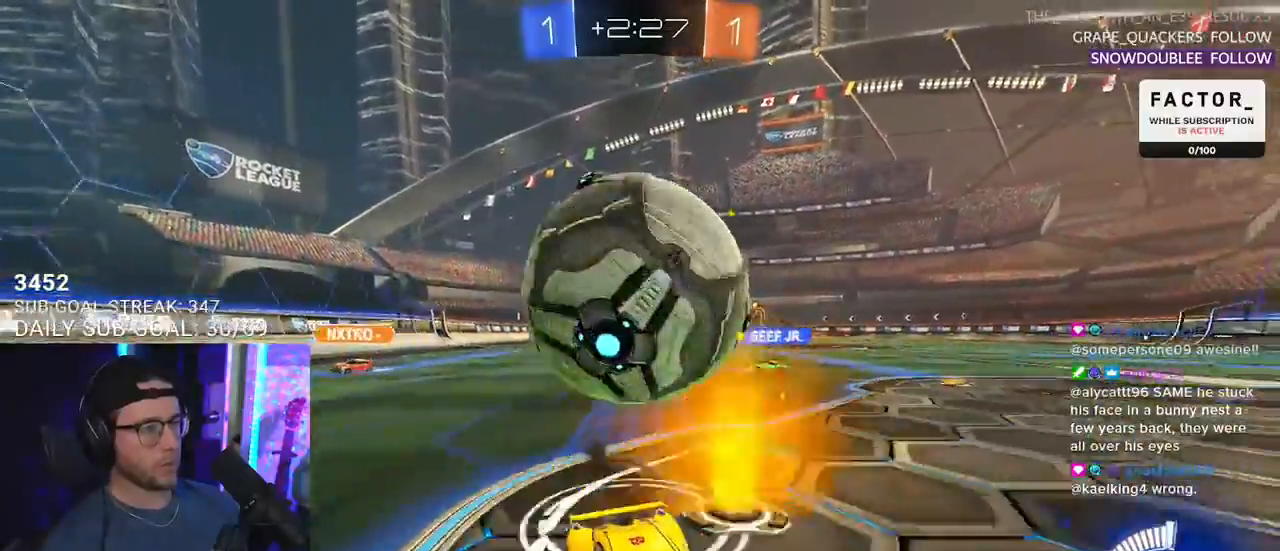
{"buttons": ["R2"], "left_stick": "right", "right_stick": "center", "events": [[50, "left_stick", "right"], [217, "left_stick", "center"], [350, "R1", "up"], [350, "left_stick", "right"]]}
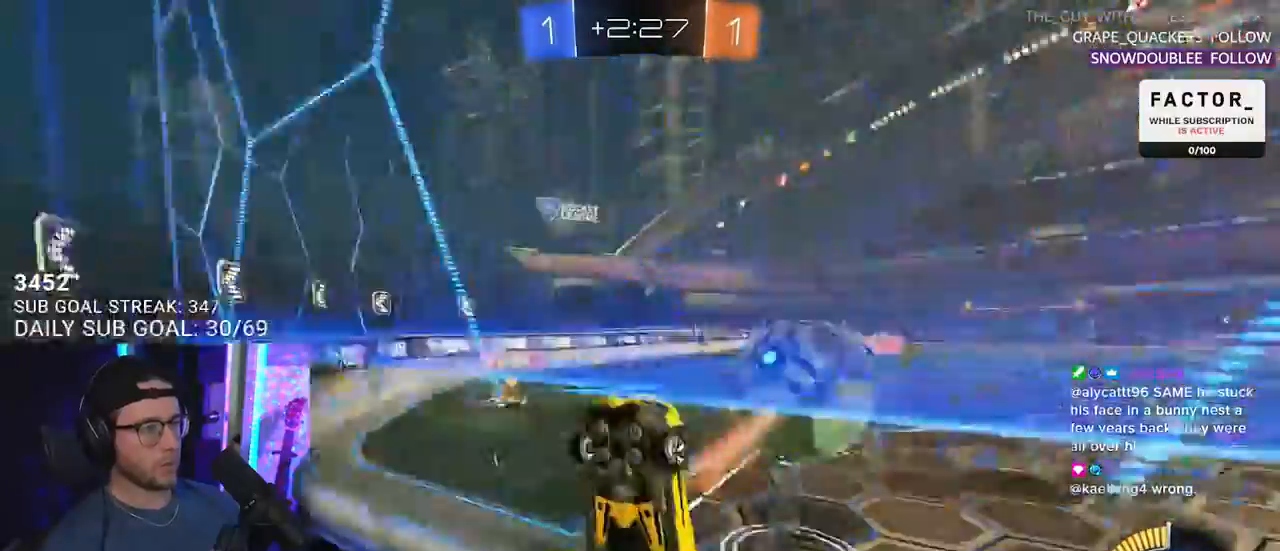
{"buttons": ["R2"], "left_stick": "down-left", "right_stick": "center", "events": [[50, "left_stick", "down"], [100, "left_stick", "down-left"], [200, "SQUARE", "down"], [367, "SQUARE", "up"]]}
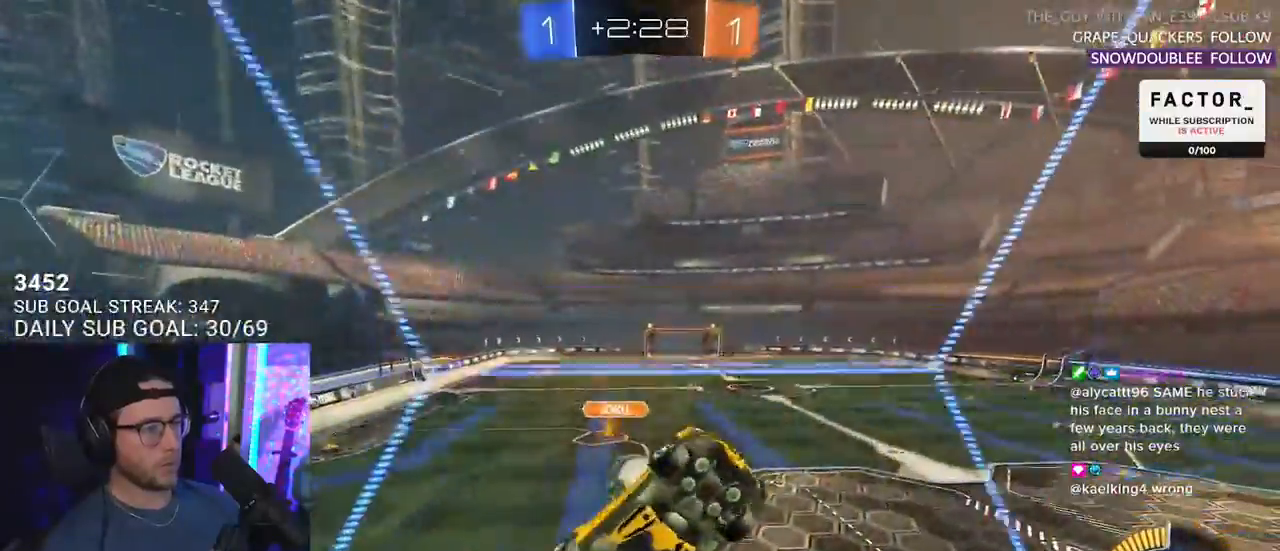
{"buttons": [], "left_stick": "center", "right_stick": "center", "events": [[333, "left_stick", "left"], [450, "left_stick", "center"], [500, "R2", "up"]]}
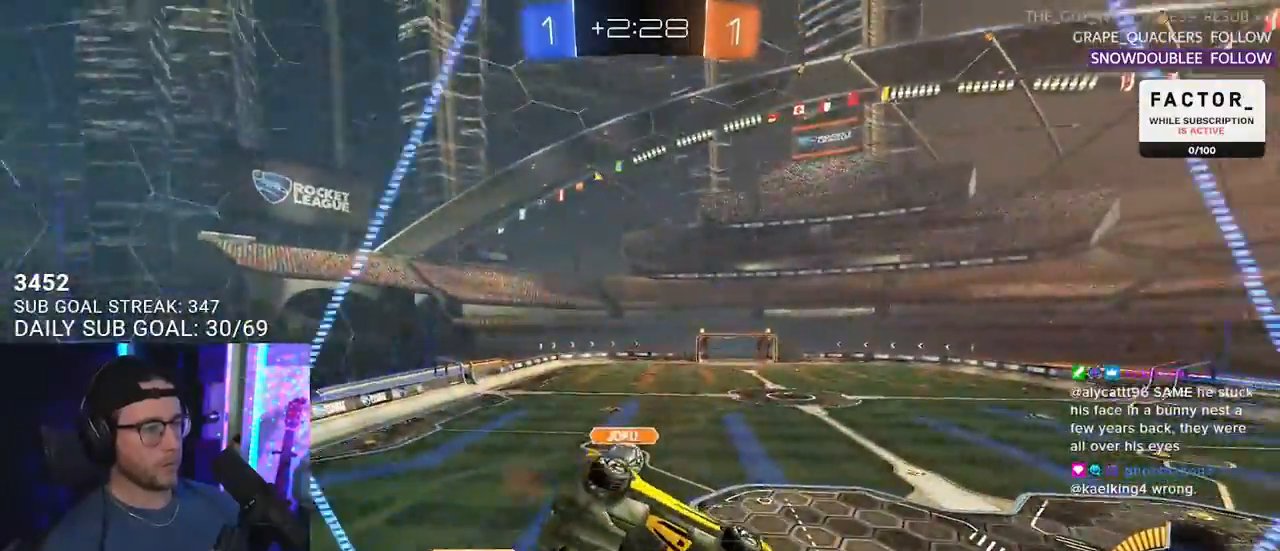
{"buttons": ["R2"], "left_stick": "right", "right_stick": "center", "events": [[17, "L2", "down"], [150, "R2", "down"], [183, "L2", "up"], [433, "left_stick", "right"]]}
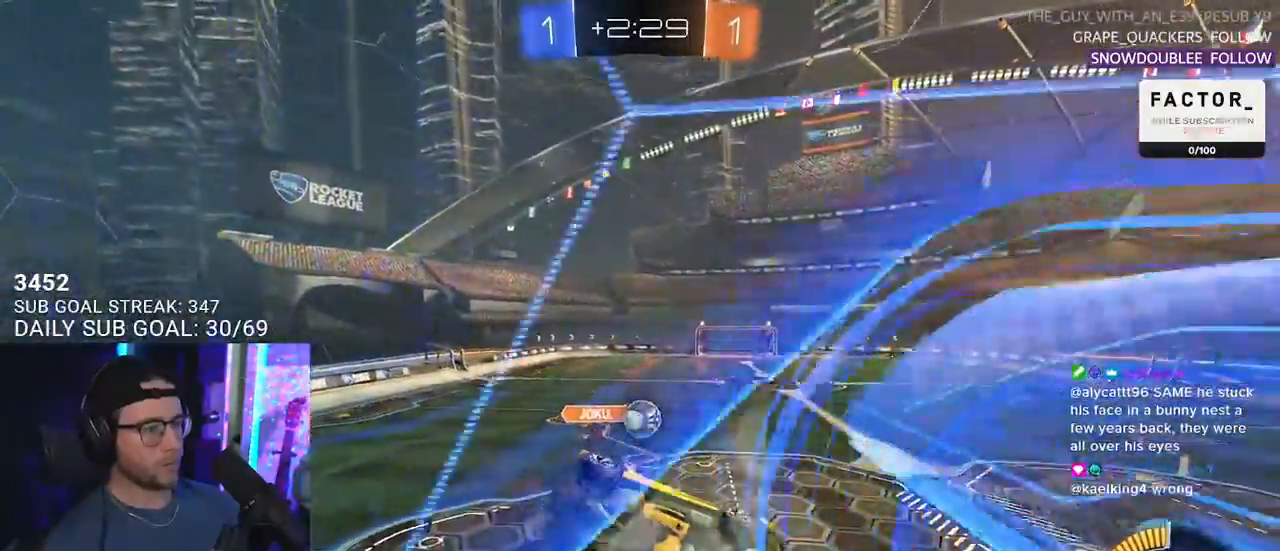
{"buttons": ["R1", "R2"], "left_stick": "down", "right_stick": "center", "events": [[33, "R2", "up"], [50, "L2", "down"], [50, "left_stick", "down"], [117, "CROSS", "down"], [150, "L3", "down"], [150, "left_stick", "down-left"], [183, "L2", "up"], [217, "CROSS", "up"], [217, "R2", "down"], [383, "R1", "down"], [433, "left_stick", "down"], [450, "L3", "up"]]}
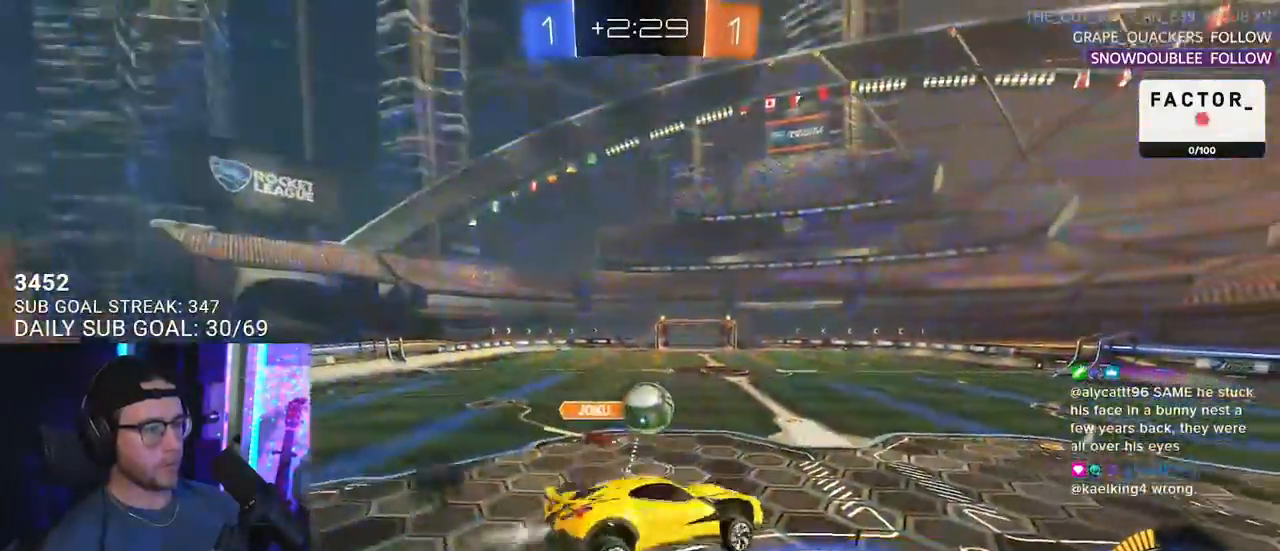
{"buttons": ["L2", "R2"], "left_stick": "down-left", "right_stick": "center", "events": [[133, "left_stick", "up-left"], [150, "L2", "down"], [217, "CROSS", "down"], [233, "L3", "down"], [267, "L2", "up"], [267, "SQUARE", "down"], [283, "L3", "up"], [283, "left_stick", "down"], [333, "R1", "up"], [367, "CROSS", "up"], [367, "SQUARE", "up"], [483, "L2", "down"], [500, "left_stick", "down-left"]]}
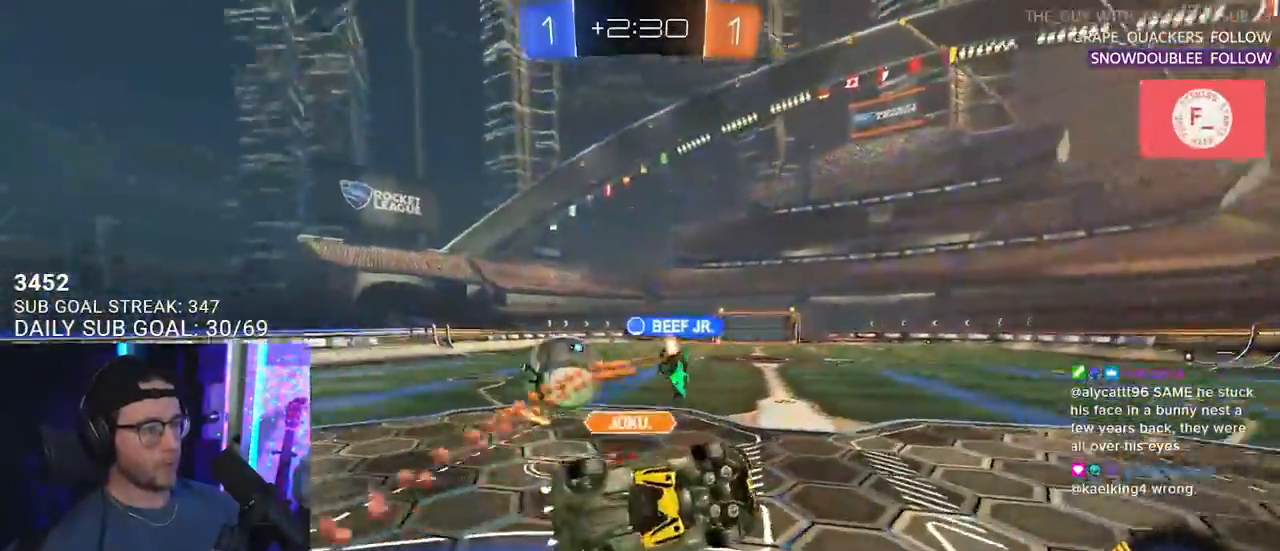
{"buttons": ["TRIANGLE", "R1", "R2"], "left_stick": "center", "right_stick": "center", "events": [[467, "L2", "up"], [467, "TRIANGLE", "down"], [483, "R1", "down"], [483, "left_stick", "center"]]}
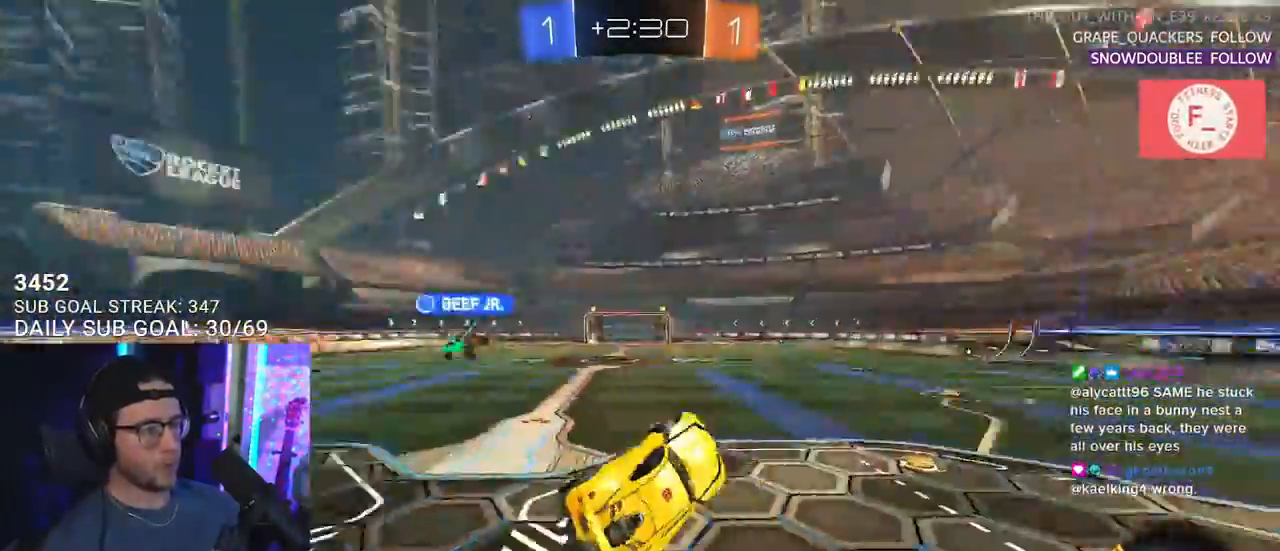
{"buttons": ["R1", "R2"], "left_stick": "center", "right_stick": "center", "events": [[17, "R1", "up"], [67, "TRIANGLE", "up"], [217, "R1", "down"], [250, "left_stick", "right"], [367, "left_stick", "center"]]}
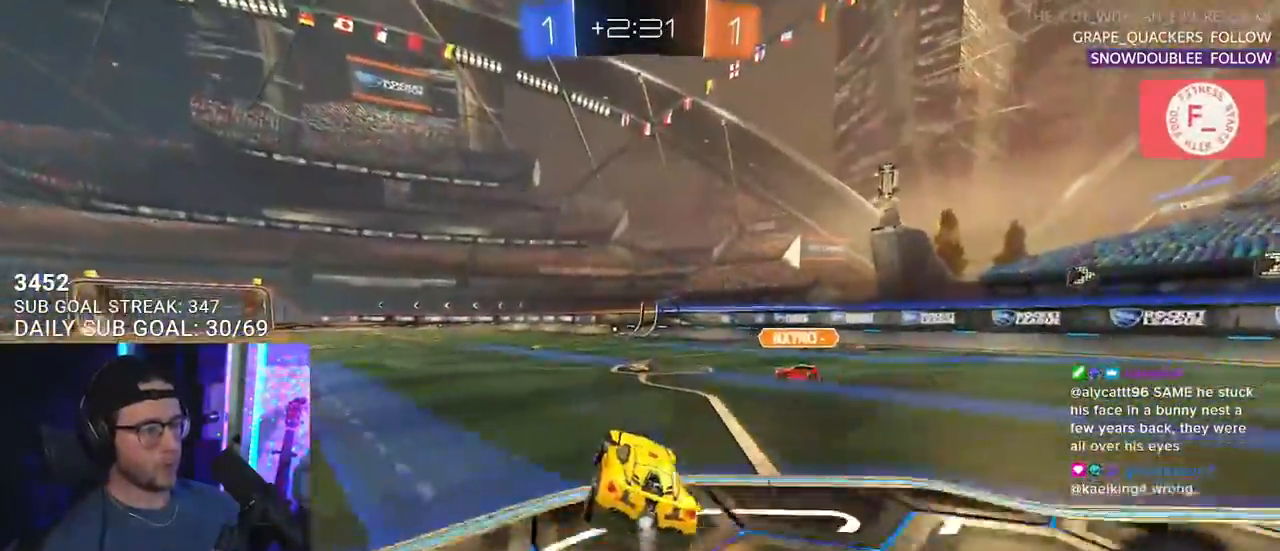
{"buttons": ["SQUARE", "R2"], "left_stick": "left", "right_stick": "center", "events": [[67, "R1", "up"], [250, "TRIANGLE", "down"], [283, "left_stick", "left"], [350, "TRIANGLE", "up"], [433, "SQUARE", "down"]]}
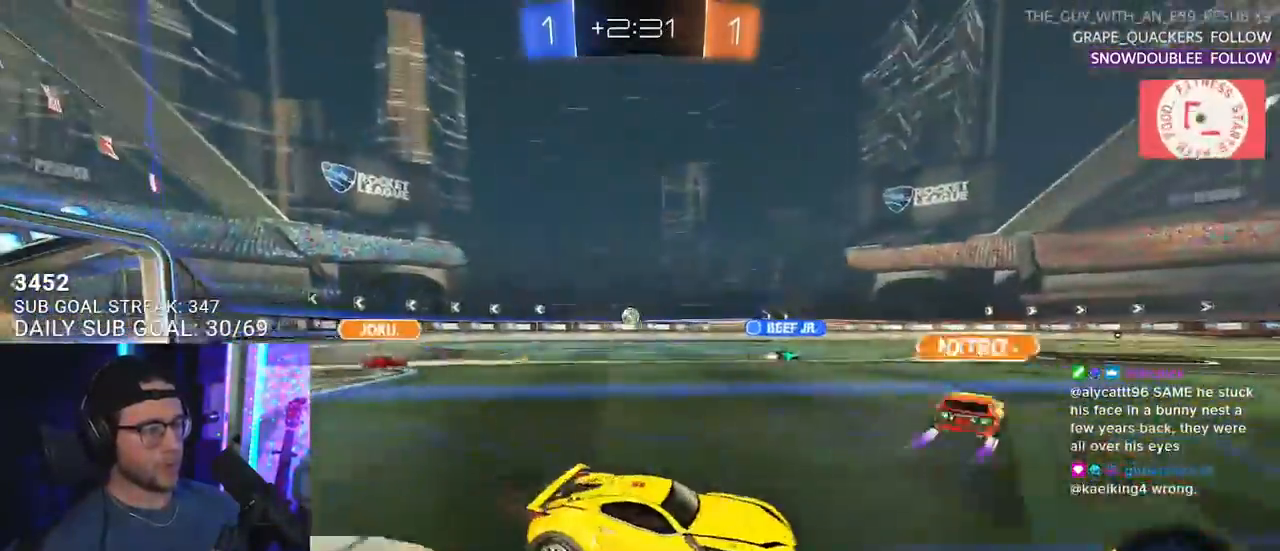
{"buttons": ["R2"], "left_stick": "left", "right_stick": "center", "events": [[33, "SQUARE", "up"]]}
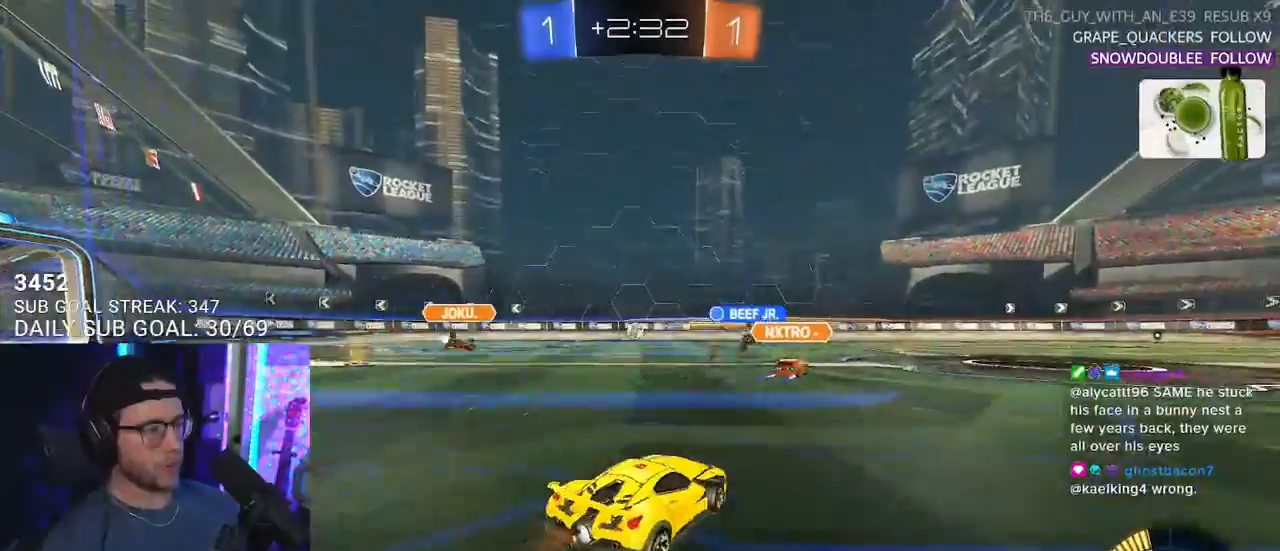
{"buttons": ["R2"], "left_stick": "center", "right_stick": "center", "events": [[467, "left_stick", "center"]]}
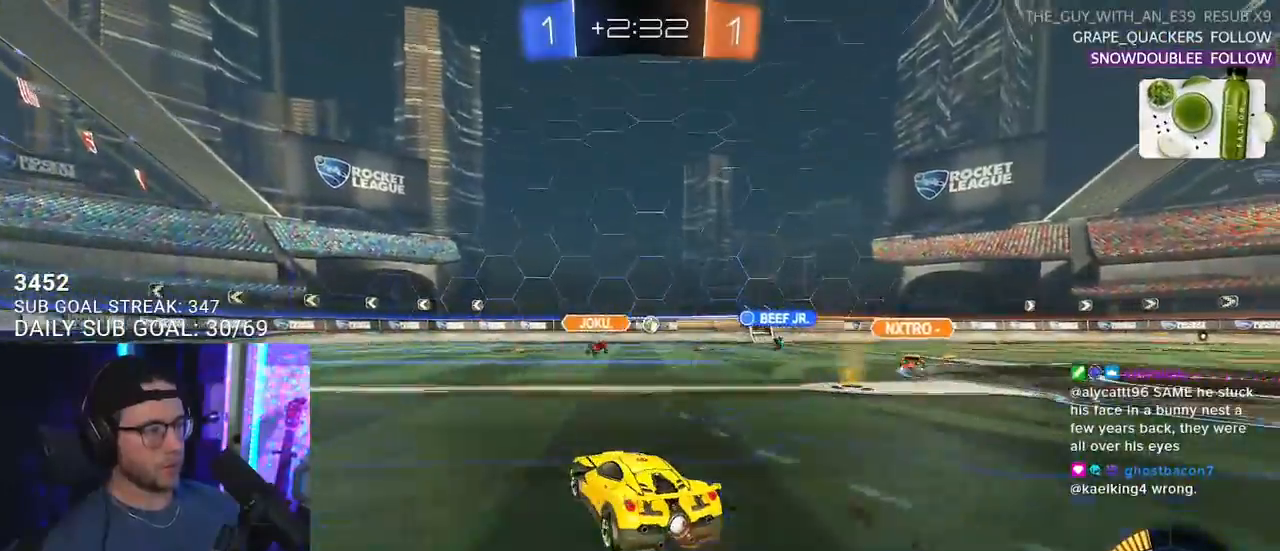
{"buttons": ["R2"], "left_stick": "center", "right_stick": "center", "events": [[183, "left_stick", "left"], [250, "left_stick", "center"]]}
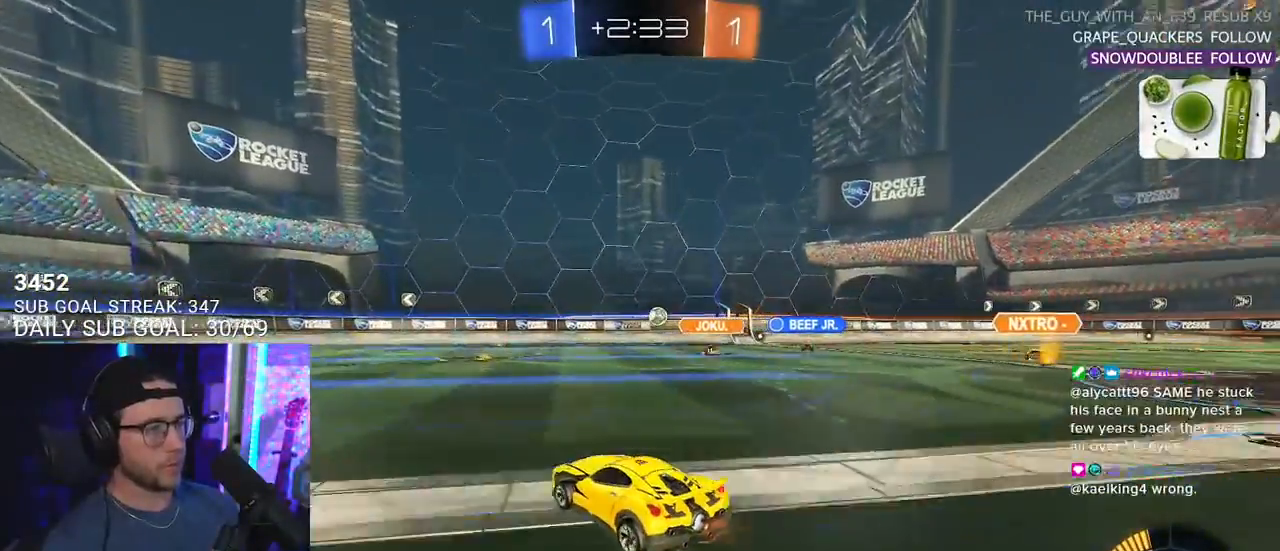
{"buttons": ["R2"], "left_stick": "center", "right_stick": "center", "events": [[17, "left_stick", "right"], [150, "left_stick", "center"], [283, "left_stick", "down-left"], [383, "left_stick", "center"]]}
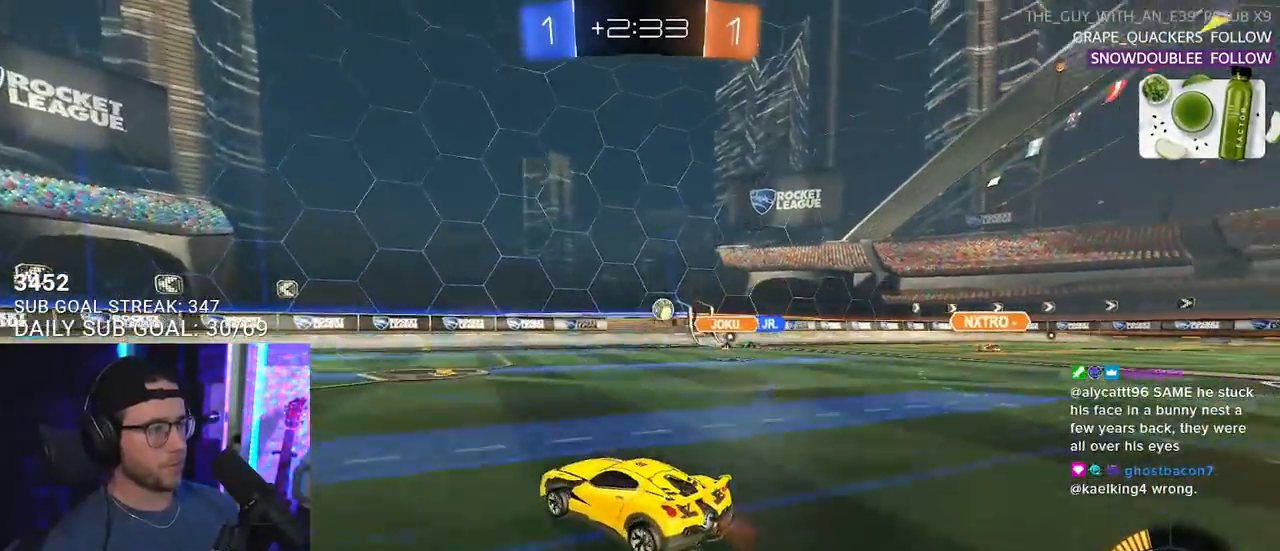
{"buttons": ["R2"], "left_stick": "right", "right_stick": "center", "events": [[67, "left_stick", "right"], [167, "left_stick", "center"], [383, "left_stick", "right"]]}
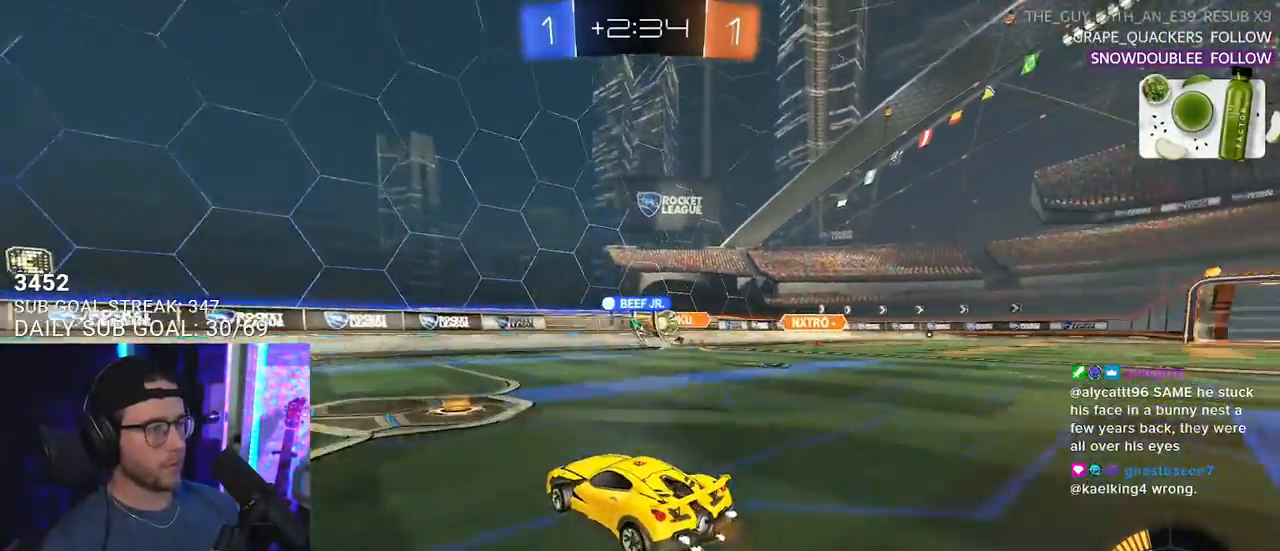
{"buttons": ["R2"], "left_stick": "left", "right_stick": "center", "events": [[17, "left_stick", "center"], [183, "left_stick", "left"], [233, "SQUARE", "down"], [367, "SQUARE", "up"]]}
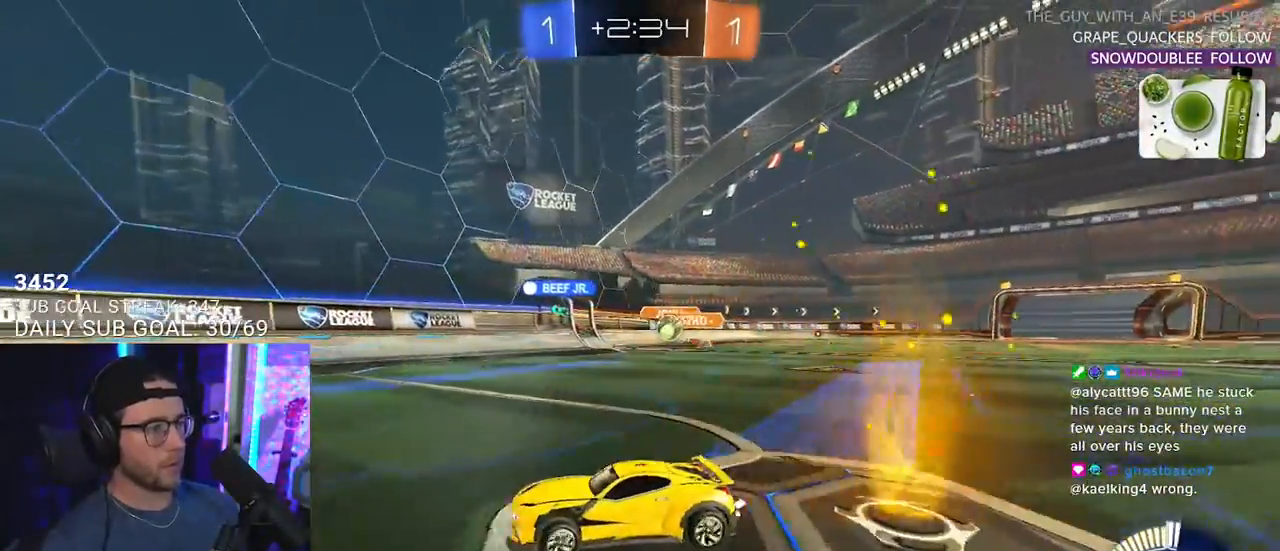
{"buttons": ["R2"], "left_stick": "center", "right_stick": "center", "events": [[433, "left_stick", "center"]]}
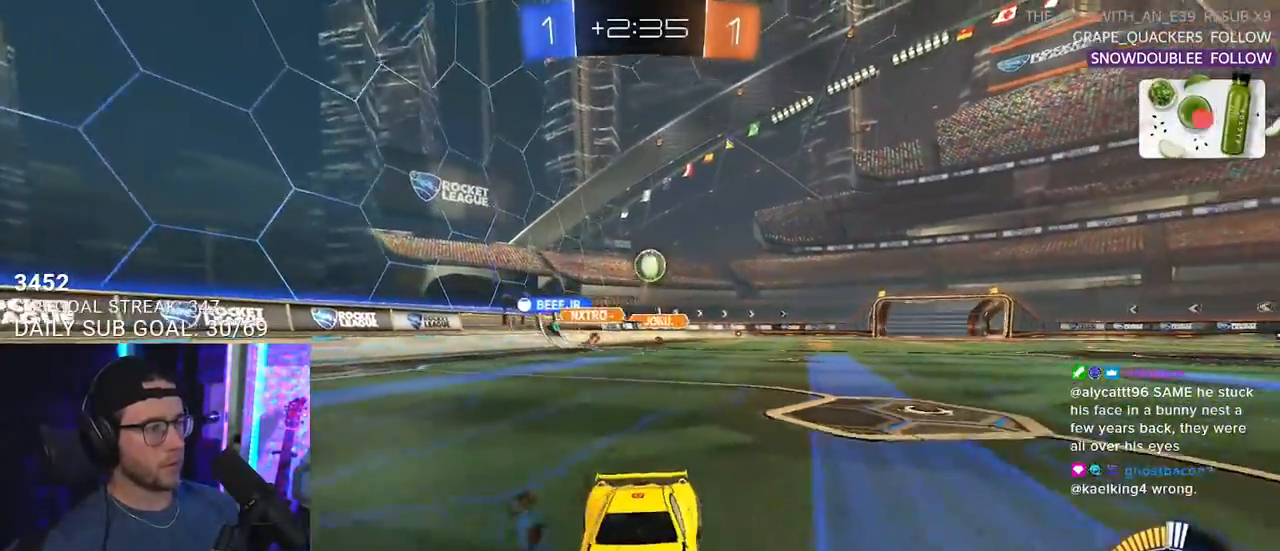
{"buttons": ["R2", "L3"], "left_stick": "down-left", "right_stick": "center", "events": [[50, "left_stick", "down-left"], [83, "L2", "down"], [83, "R2", "up"], [167, "left_stick", "down"], [183, "R2", "down"], [200, "CROSS", "down"], [283, "L2", "up"], [417, "L3", "down"], [417, "left_stick", "down-left"], [483, "CROSS", "up"]]}